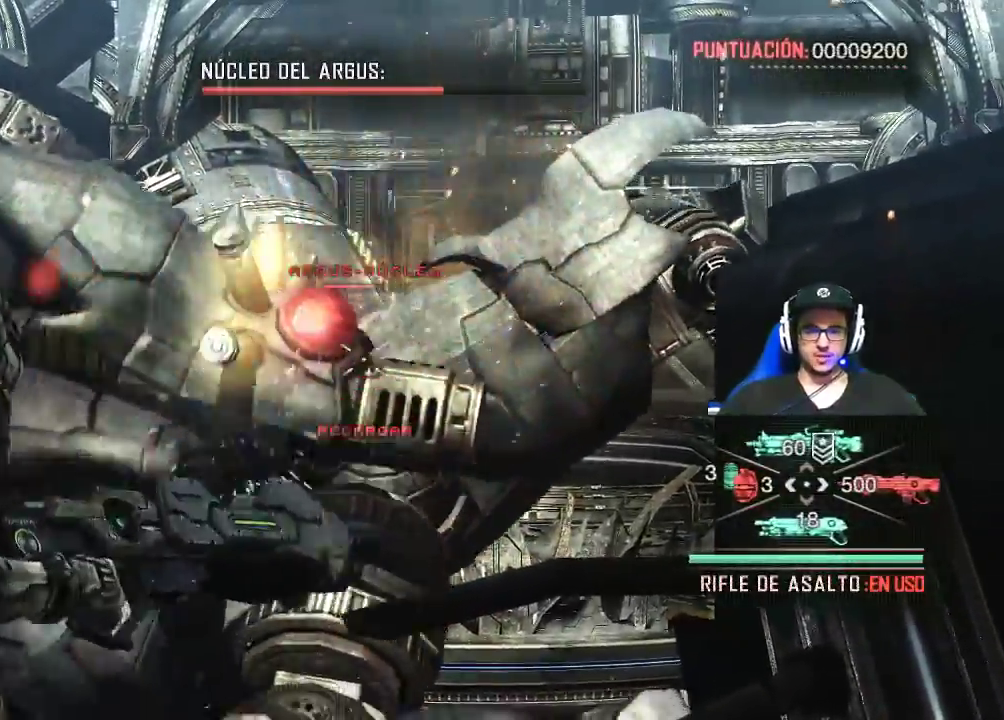
Gameplay with keyboard and mouse; each line is a JSON object with the keys and mouse buttons held at the frame after it. "events" lists presses ("down") and releases ("up") of "1", "2", "3", "4", "5", "a", "alt", "c", "caps_lock", "ctrl", "d", "e", "f", "g", "q", "r", "s", "shift", "space", "t", "tab", "v", "w", "x", "z", "mouse_left", "mouse_wheel" and "mouse_right" between this image and that frame as [ms after this image, input, new state], when the widget could be followed in between. "mouse_left", "mouse_wheel", "mouse_right" = the "left", "wheel", "right" buttons of the "mouse" list. No other keys are recorded. "wheel" means that the mouse wheel is clicked or scrolled. Not read: mouse_move.
{"keys": [], "mouse": ["left", "right"], "events": []}
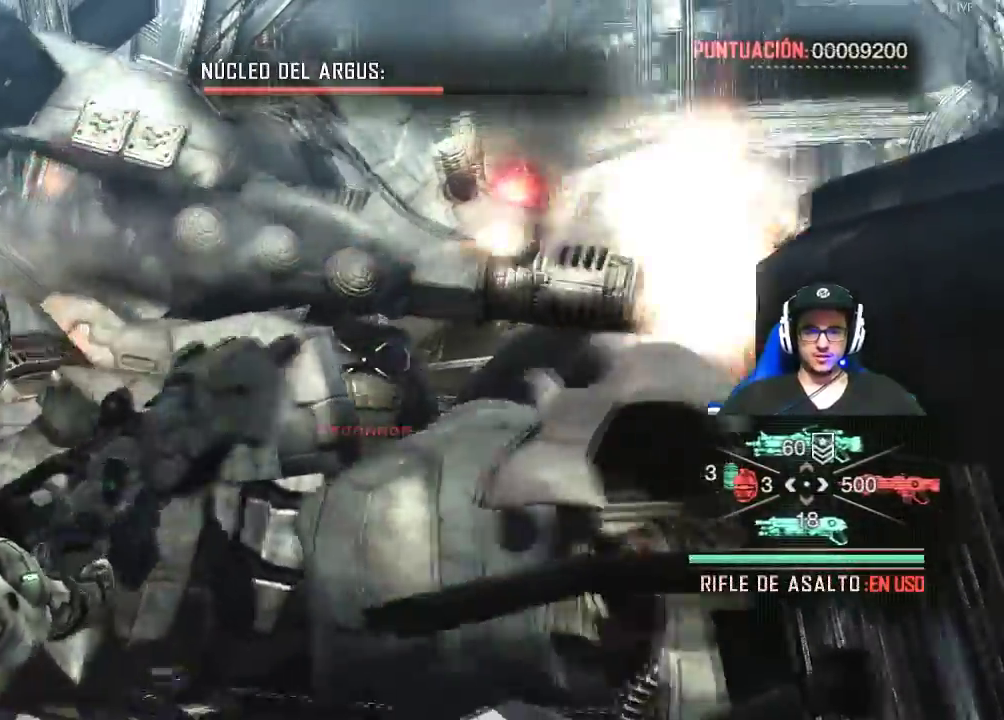
{"keys": ["s"], "mouse": [], "events": [[67, "mouse_left", "up"], [217, "s", "down"], [300, "mouse_right", "up"]]}
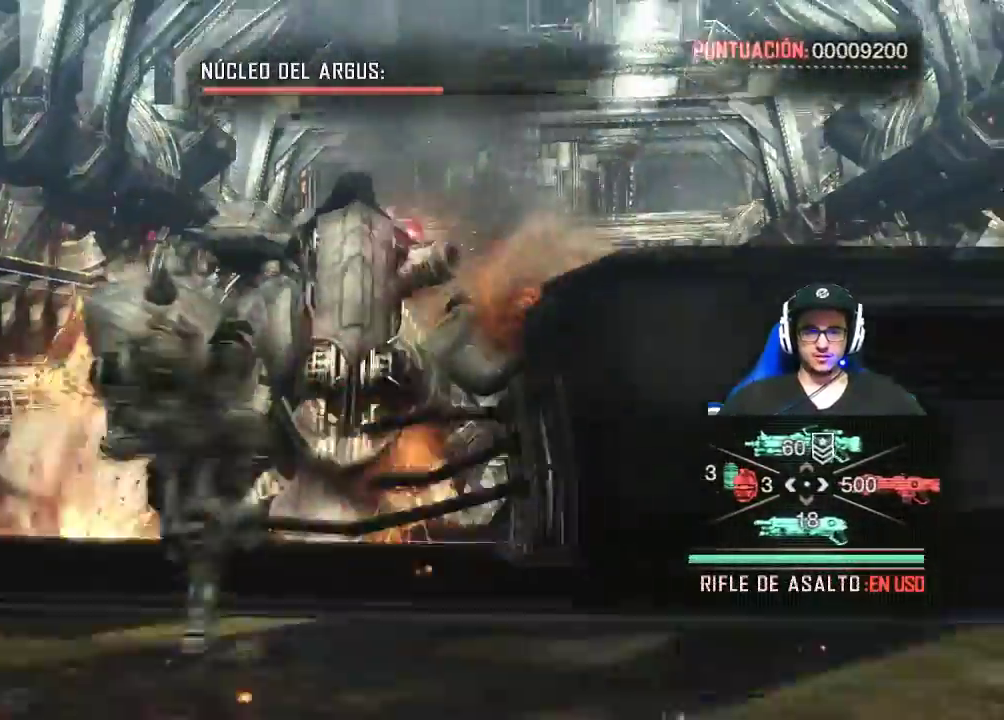
{"keys": ["d"], "mouse": [], "events": [[234, "d", "down"], [367, "s", "up"]]}
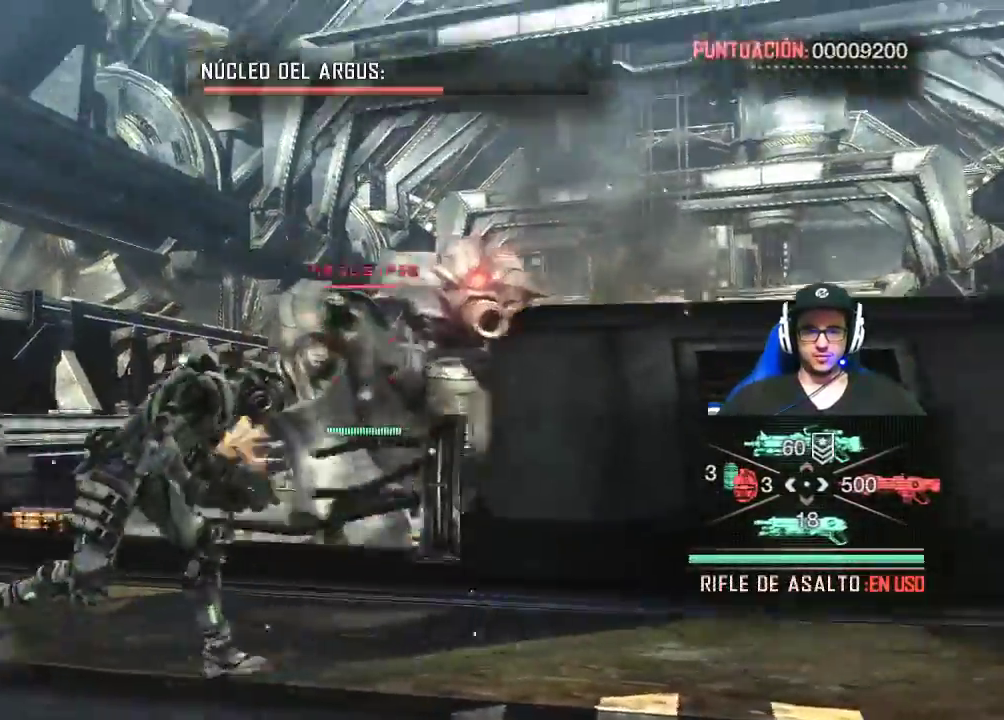
{"keys": ["a"], "mouse": ["right"], "events": [[100, "a", "down"], [150, "d", "up"], [234, "mouse_right", "down"]]}
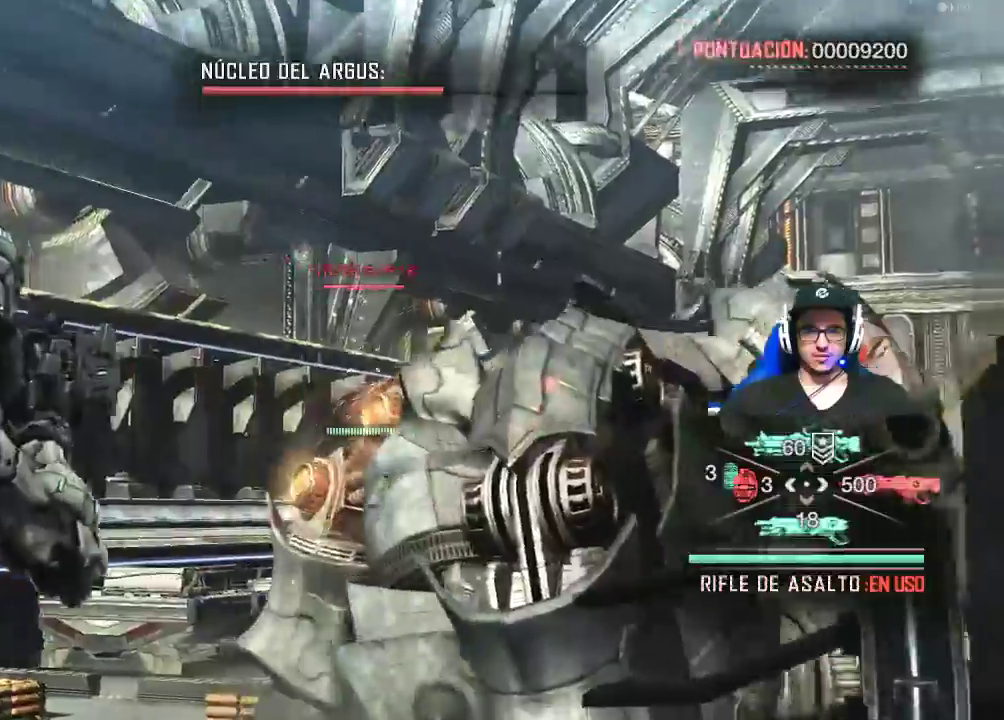
{"keys": ["a"], "mouse": ["left", "right"], "events": [[450, "mouse_left", "down"]]}
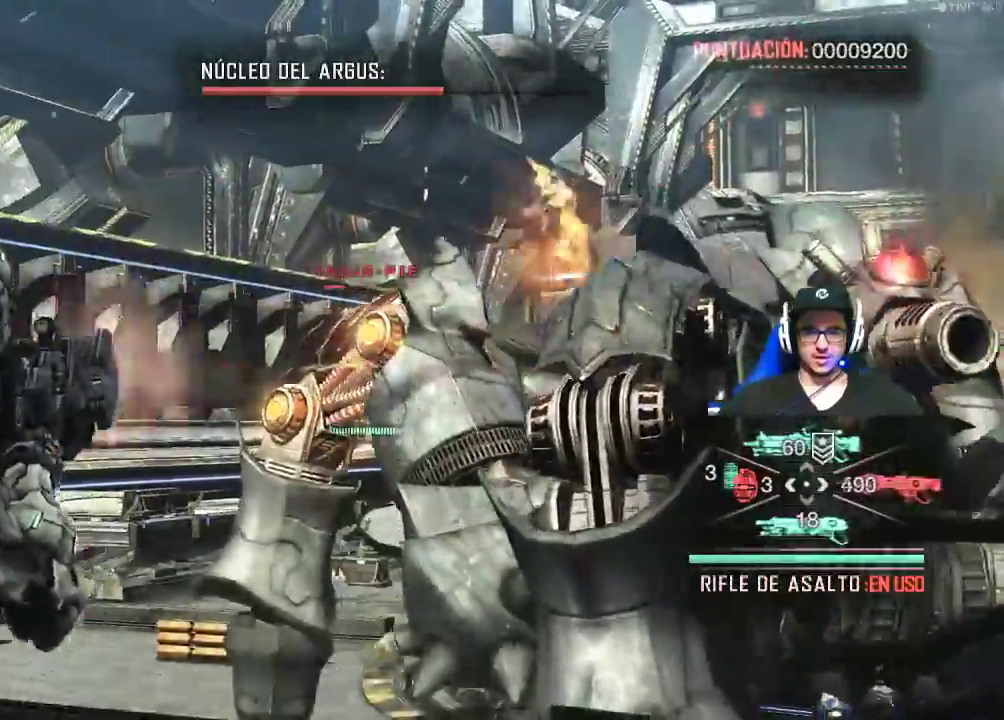
{"keys": ["a", "w"], "mouse": ["left", "right"], "events": [[34, "w", "down"]]}
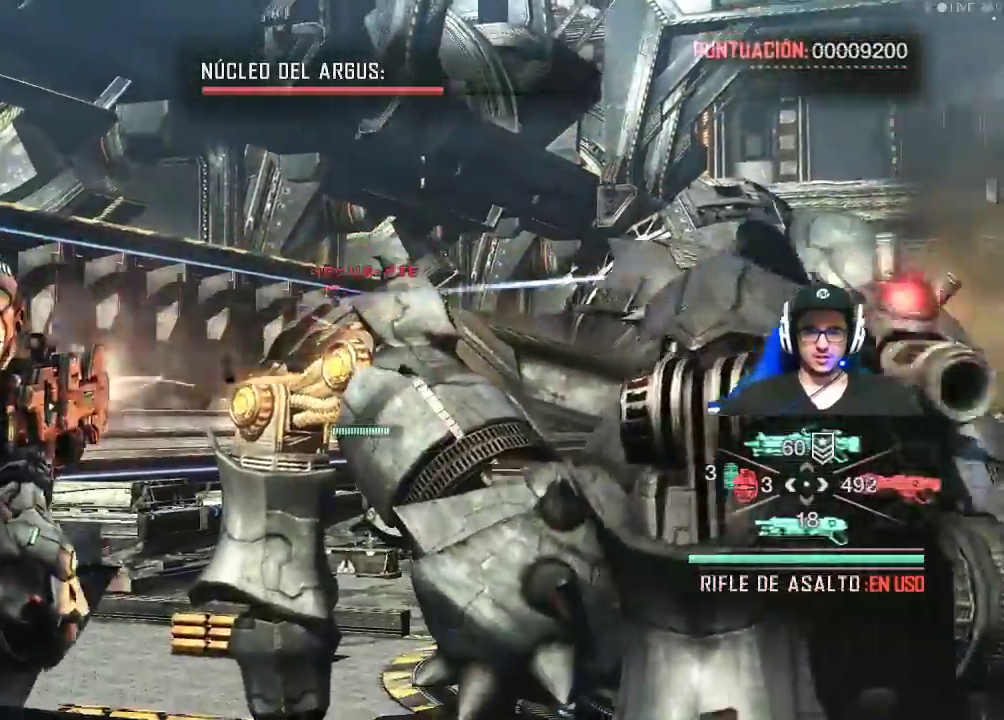
{"keys": ["a", "w"], "mouse": ["left", "right"], "events": []}
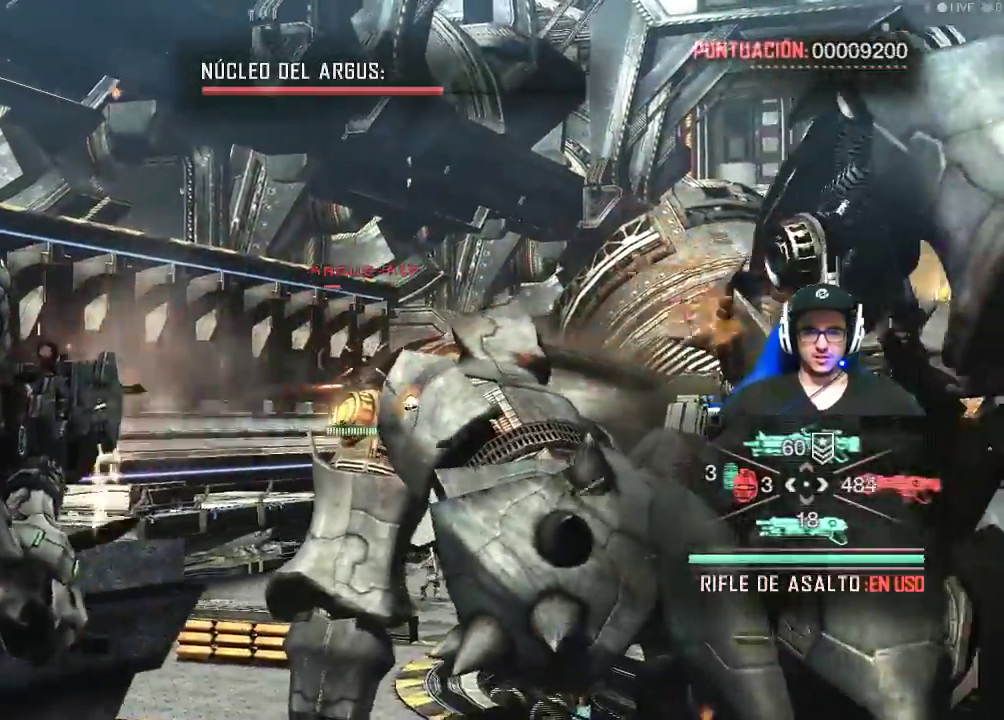
{"keys": ["a"], "mouse": ["left", "right"], "events": [[67, "w", "up"]]}
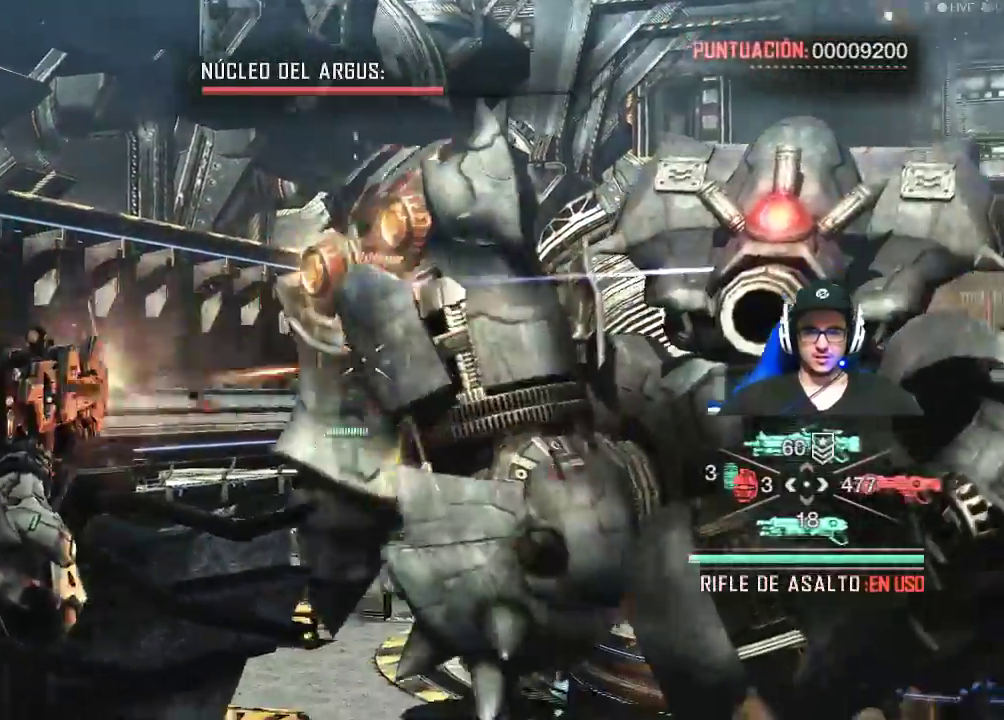
{"keys": ["a"], "mouse": ["left", "right"], "events": []}
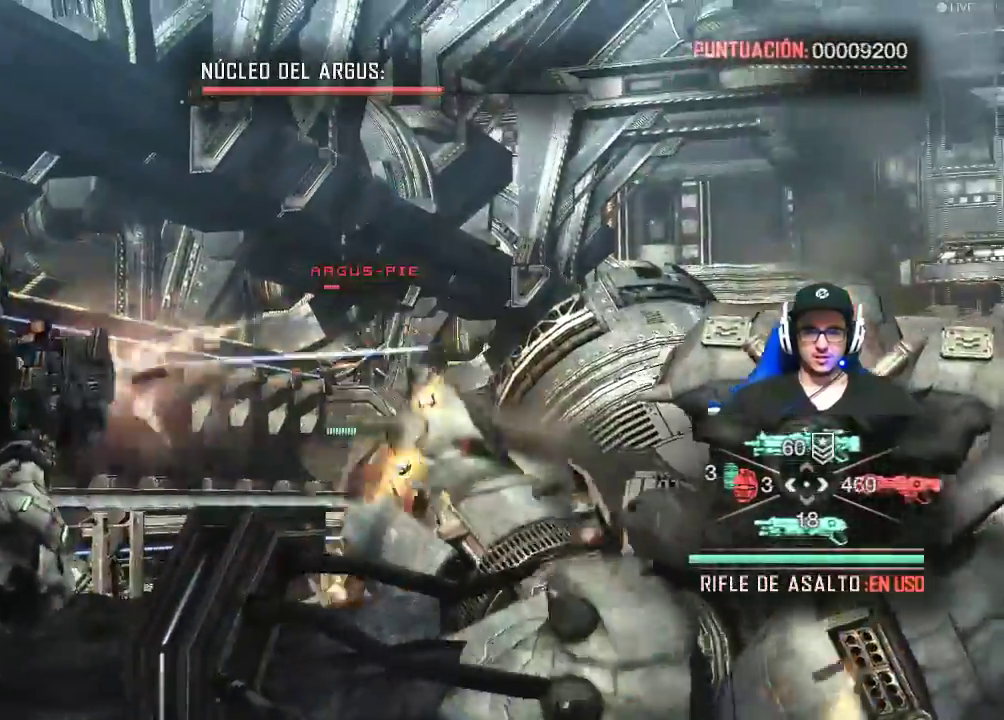
{"keys": ["shift", "w"], "mouse": [], "events": [[334, "mouse_left", "up"], [334, "mouse_right", "up"], [384, "w", "down"], [434, "a", "up"], [484, "shift", "down"]]}
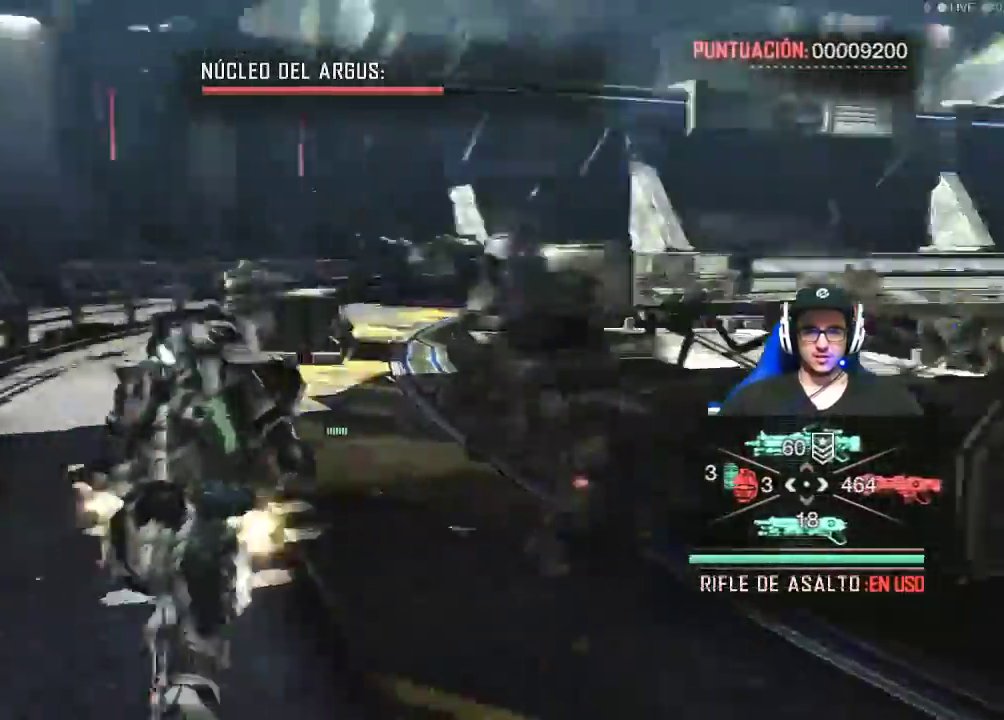
{"keys": ["shift", "w"], "mouse": [], "events": []}
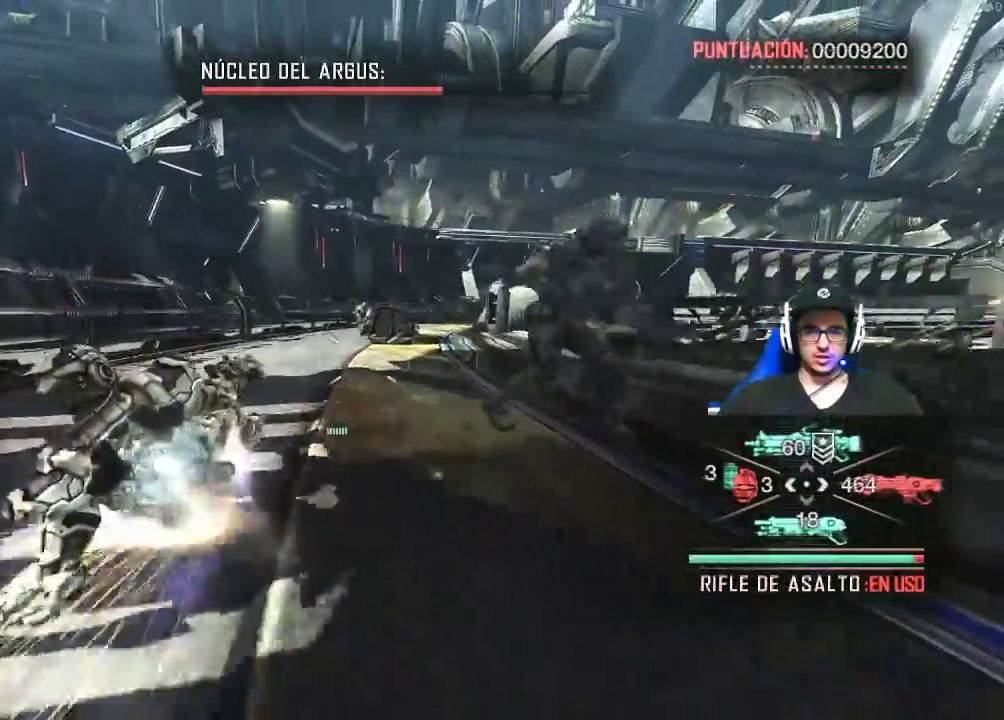
{"keys": ["shift", "w"], "mouse": [], "events": []}
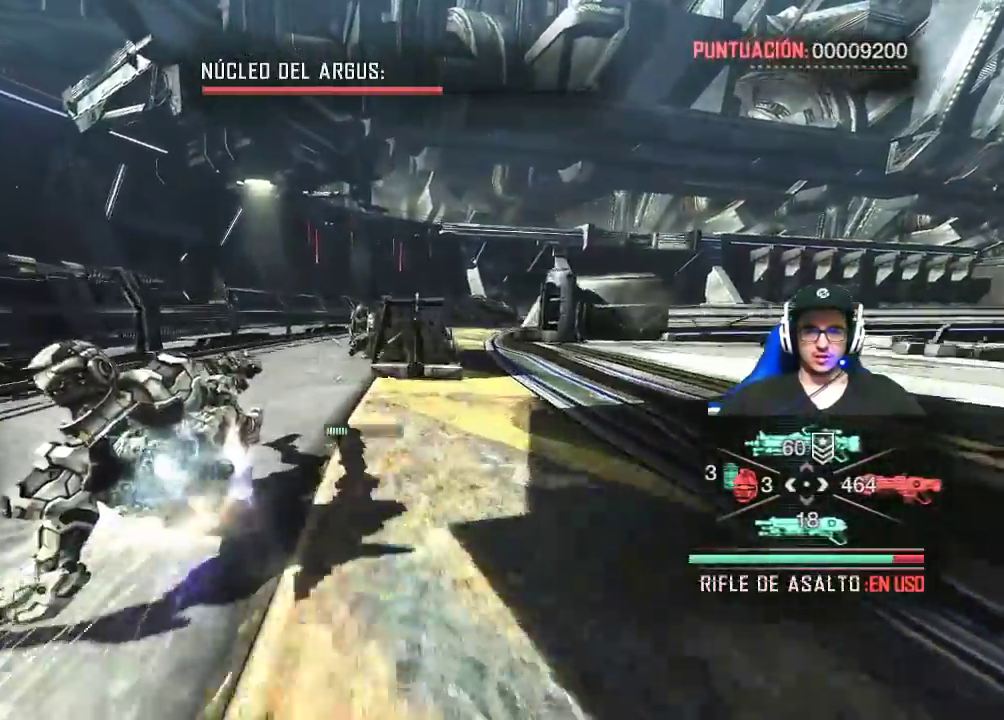
{"keys": ["shift", "w"], "mouse": [], "events": []}
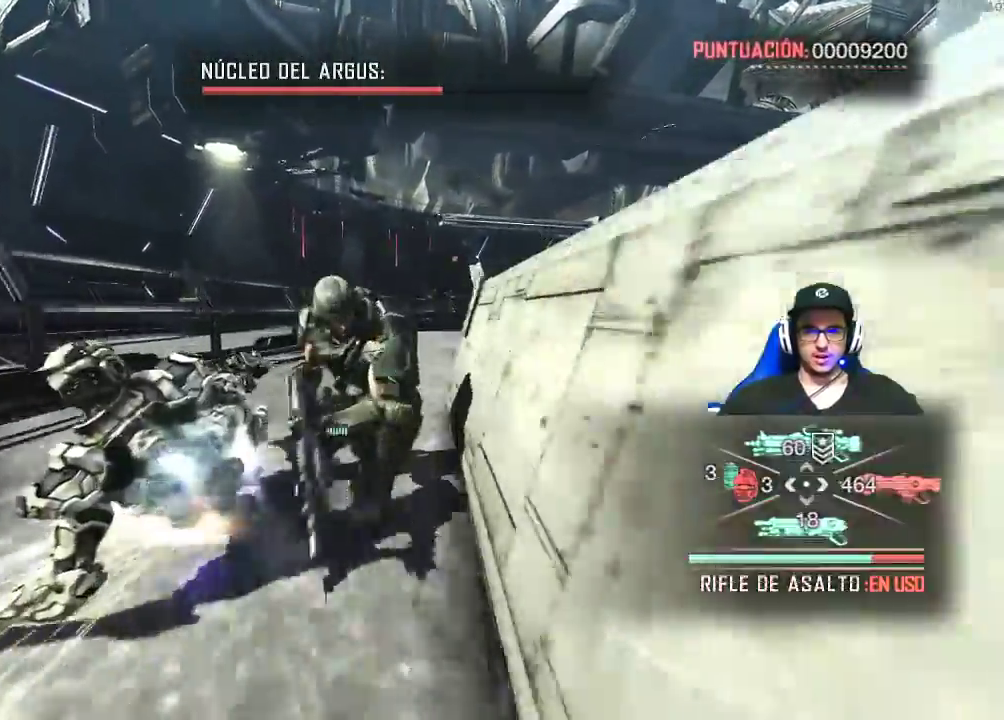
{"keys": ["shift", "w"], "mouse": [], "events": []}
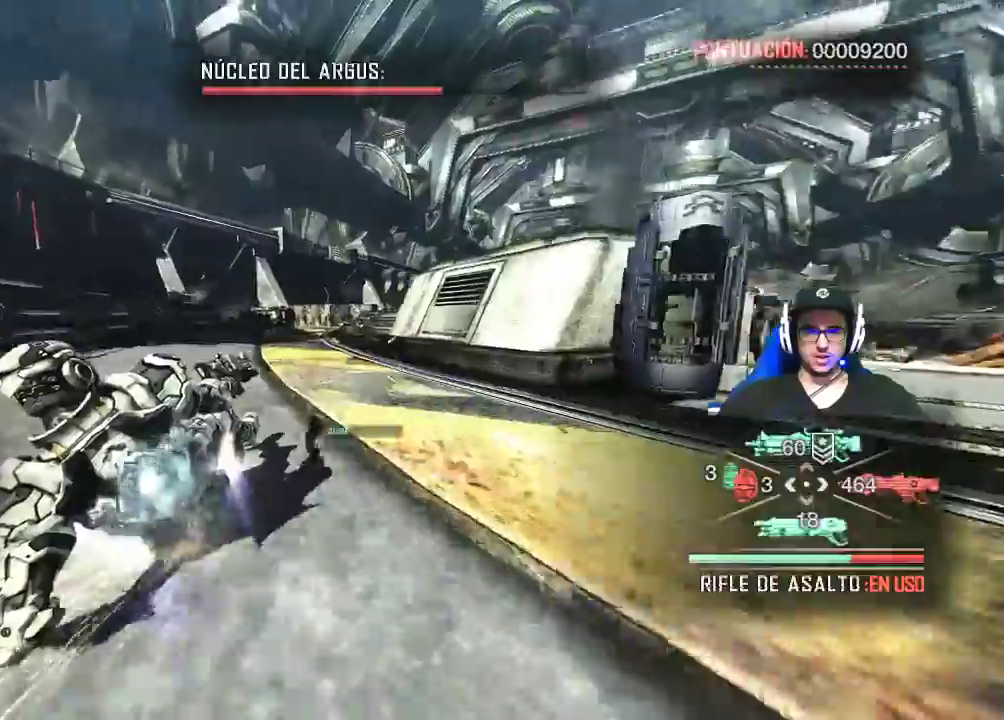
{"keys": ["a", "shift", "w"], "mouse": [], "events": [[317, "a", "down"]]}
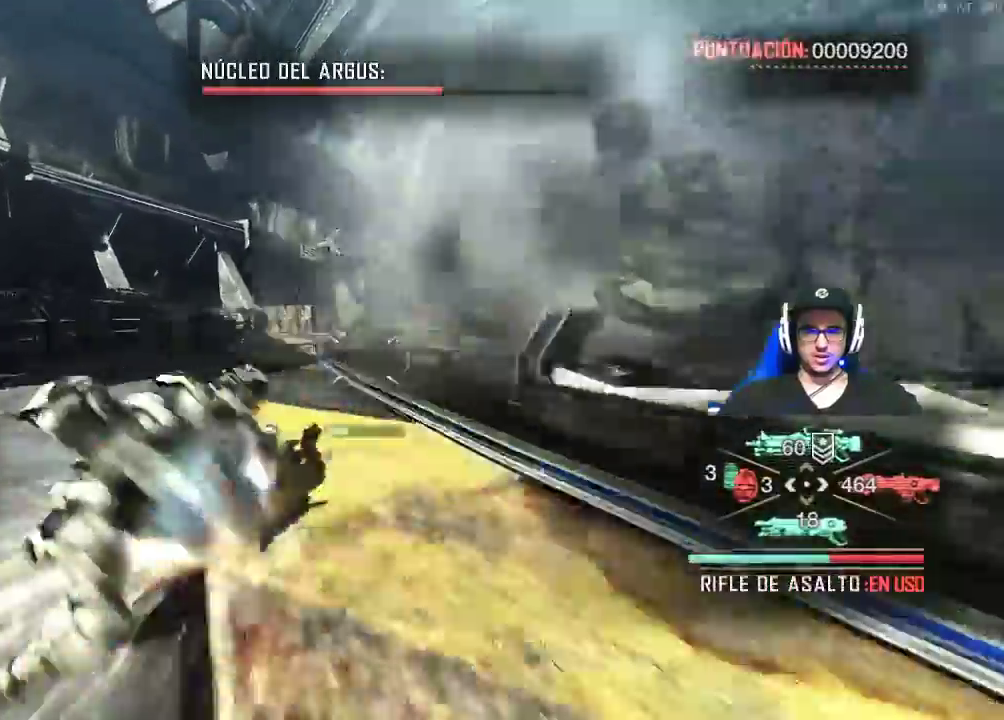
{"keys": ["a"], "mouse": [], "events": [[50, "shift", "up"], [50, "w", "up"]]}
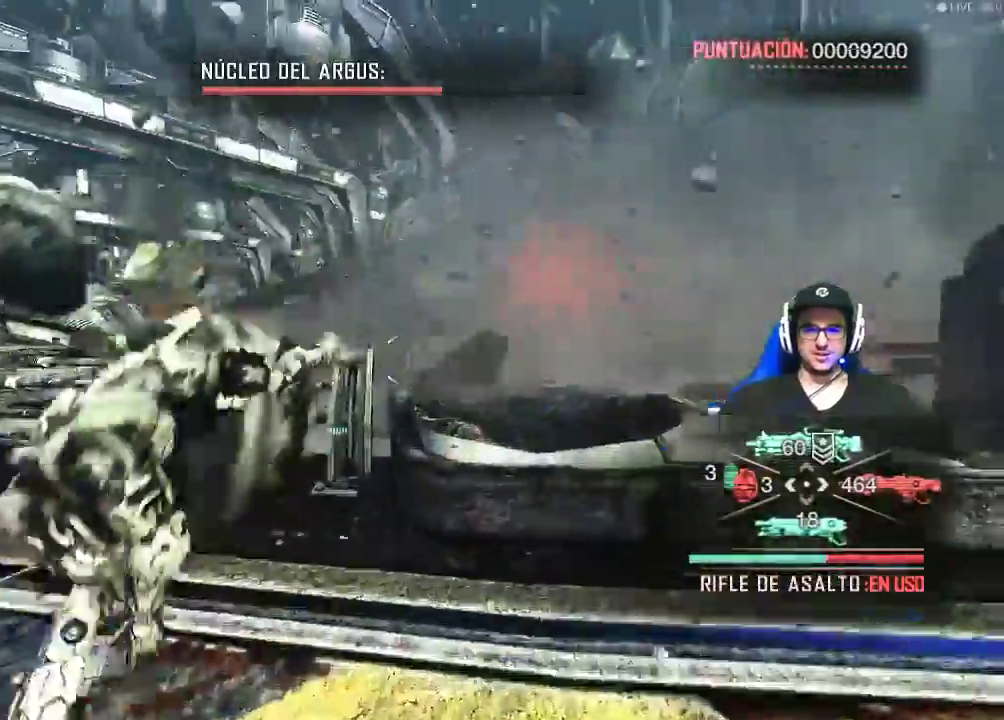
{"keys": ["a"], "mouse": [], "events": []}
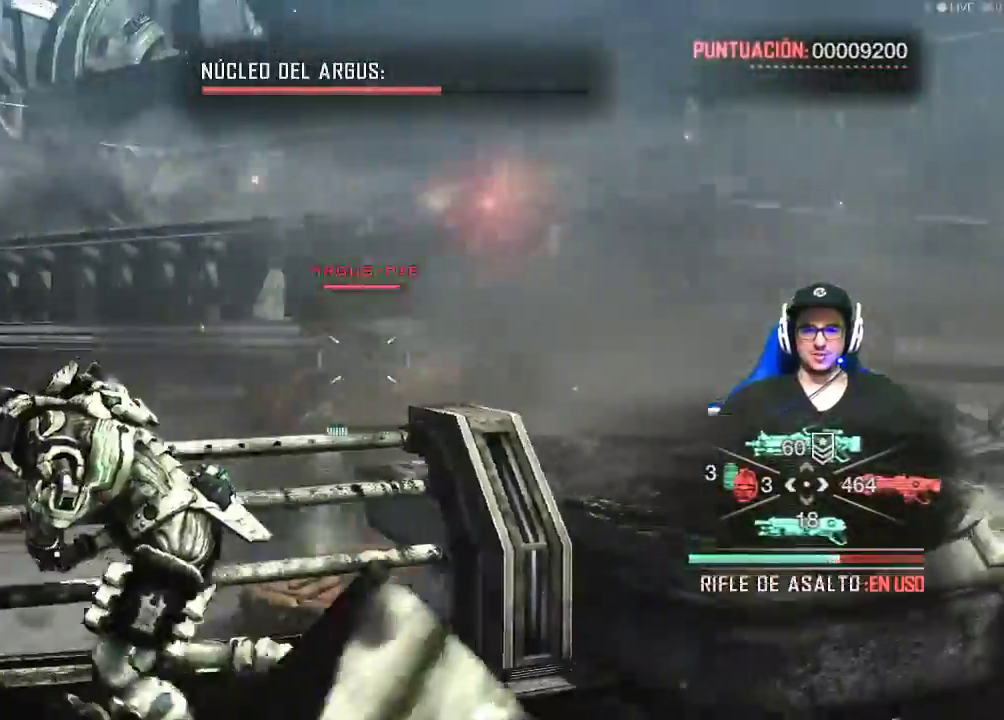
{"keys": ["a", "s"], "mouse": ["right"], "events": [[134, "s", "down"], [317, "mouse_right", "down"]]}
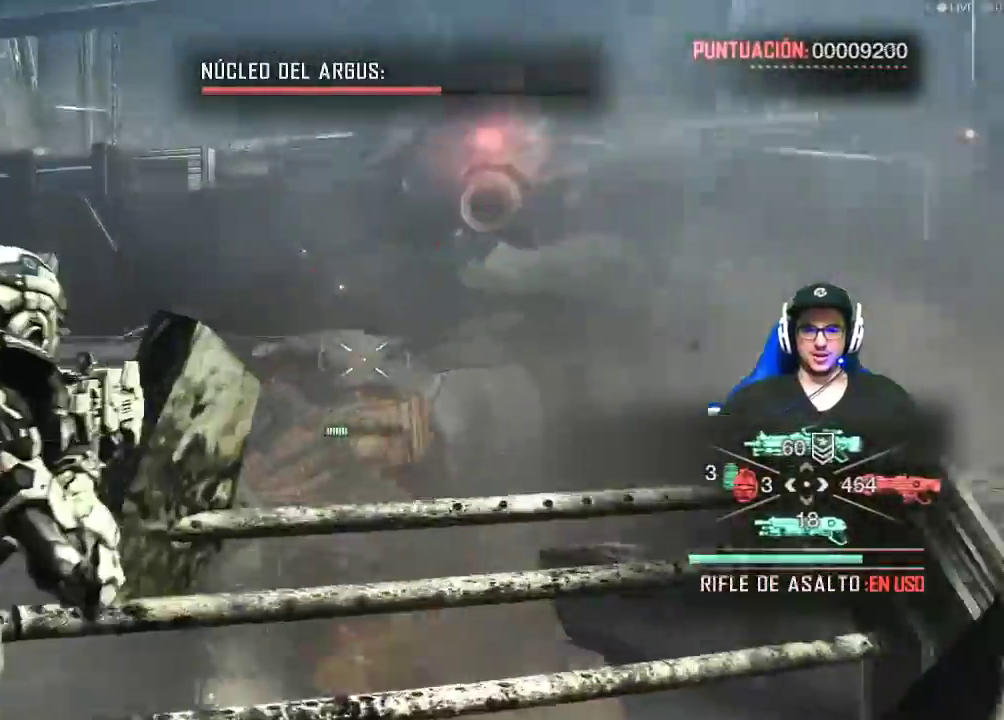
{"keys": ["a", "s"], "mouse": ["left", "right"], "events": [[100, "mouse_left", "down"]]}
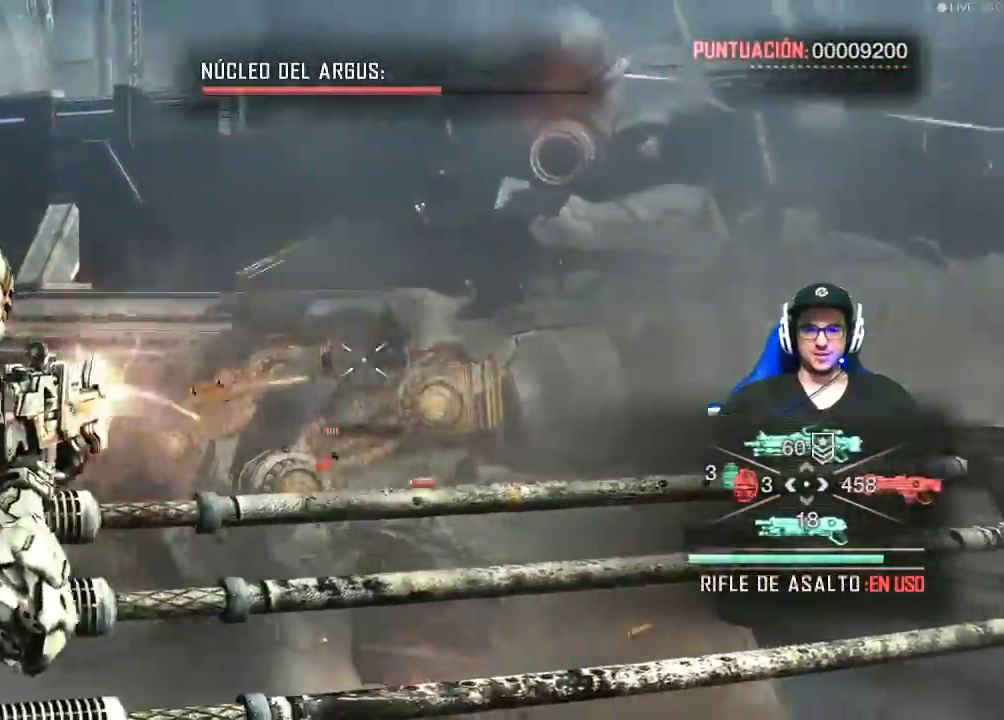
{"keys": ["a", "s"], "mouse": ["left", "right"], "events": []}
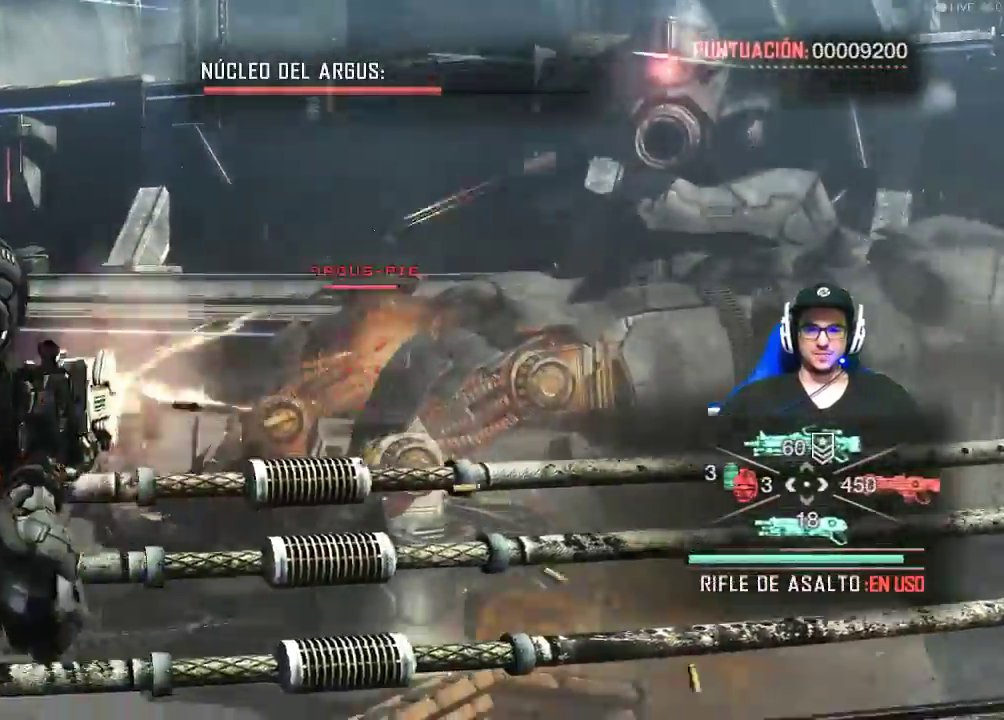
{"keys": ["a", "s"], "mouse": ["left", "right"], "events": []}
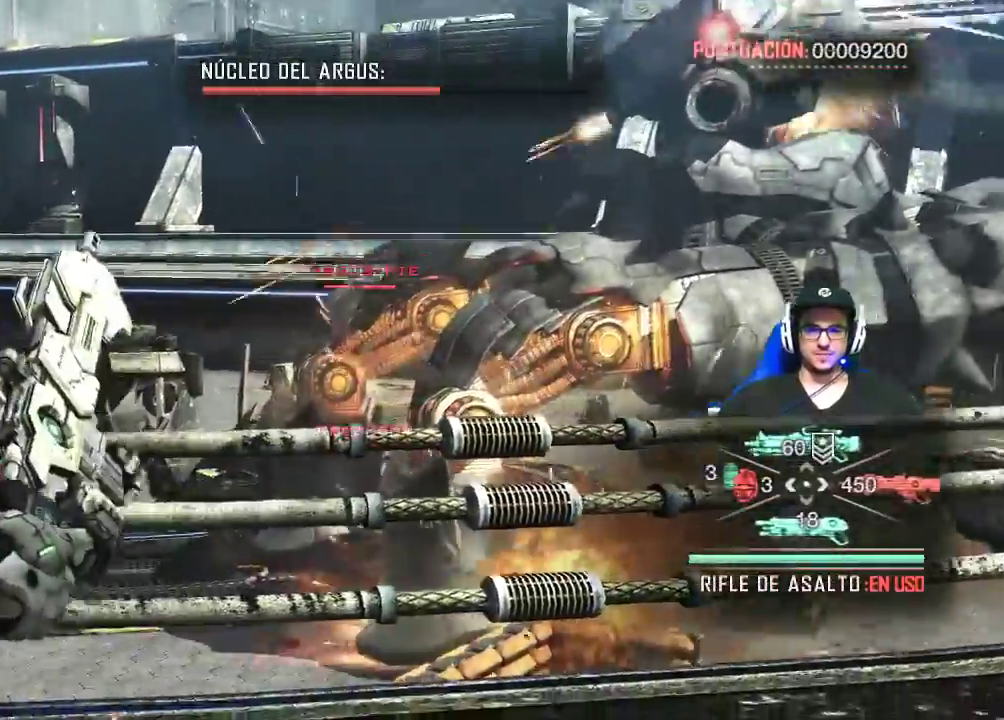
{"keys": ["a", "s"], "mouse": ["left", "right"], "events": []}
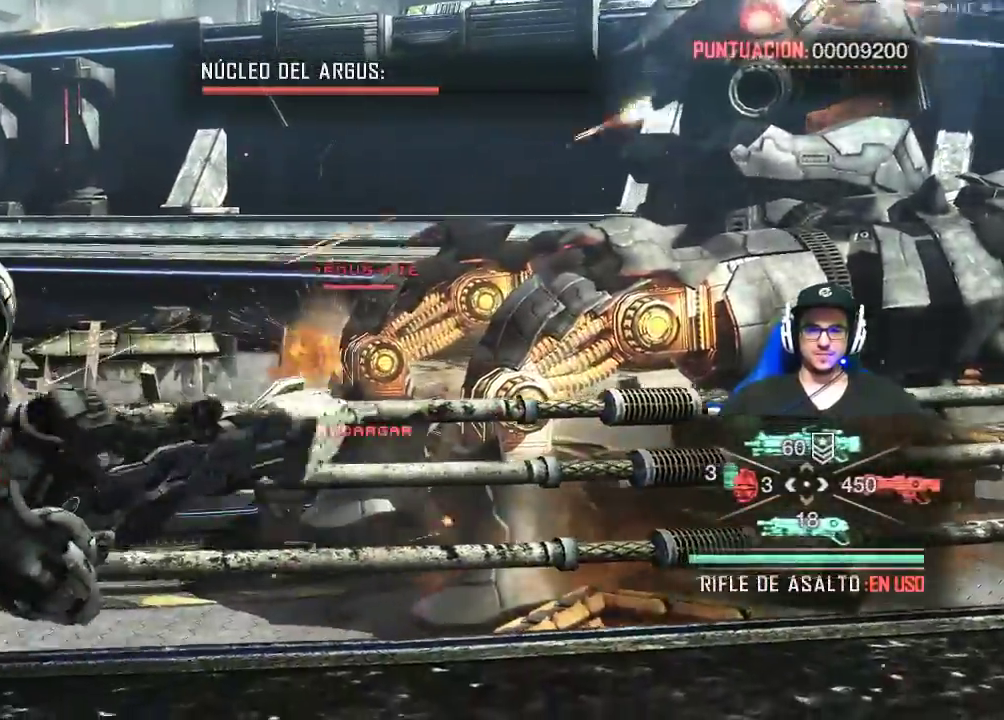
{"keys": ["w"], "mouse": ["left", "right"], "events": [[250, "s", "up"], [400, "w", "down"], [450, "a", "up"]]}
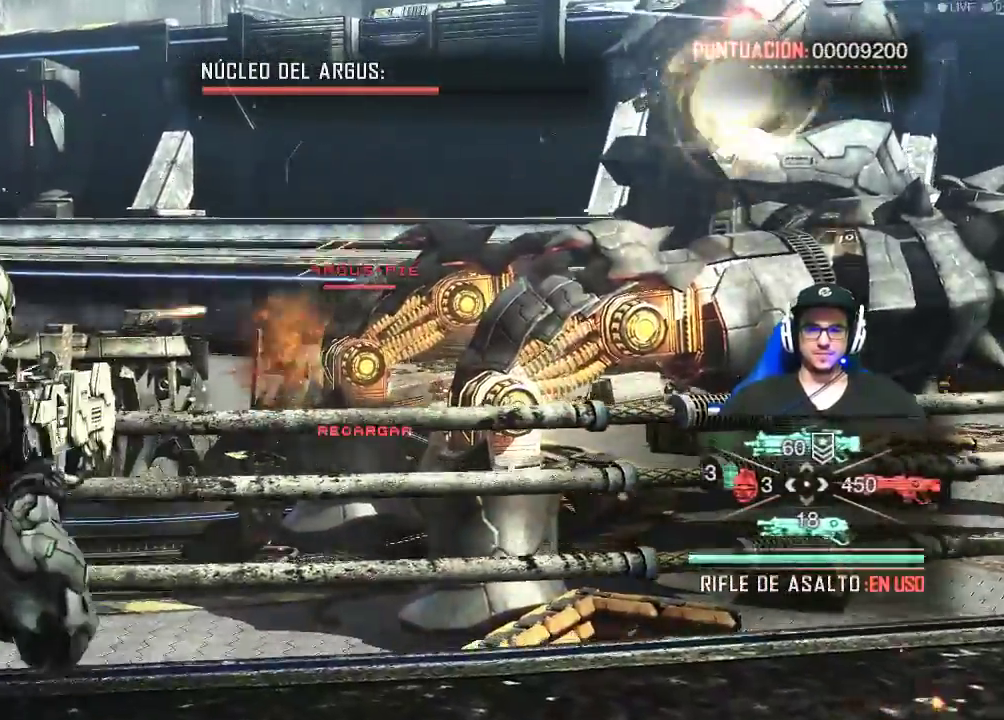
{"keys": ["w"], "mouse": ["left", "right"], "events": []}
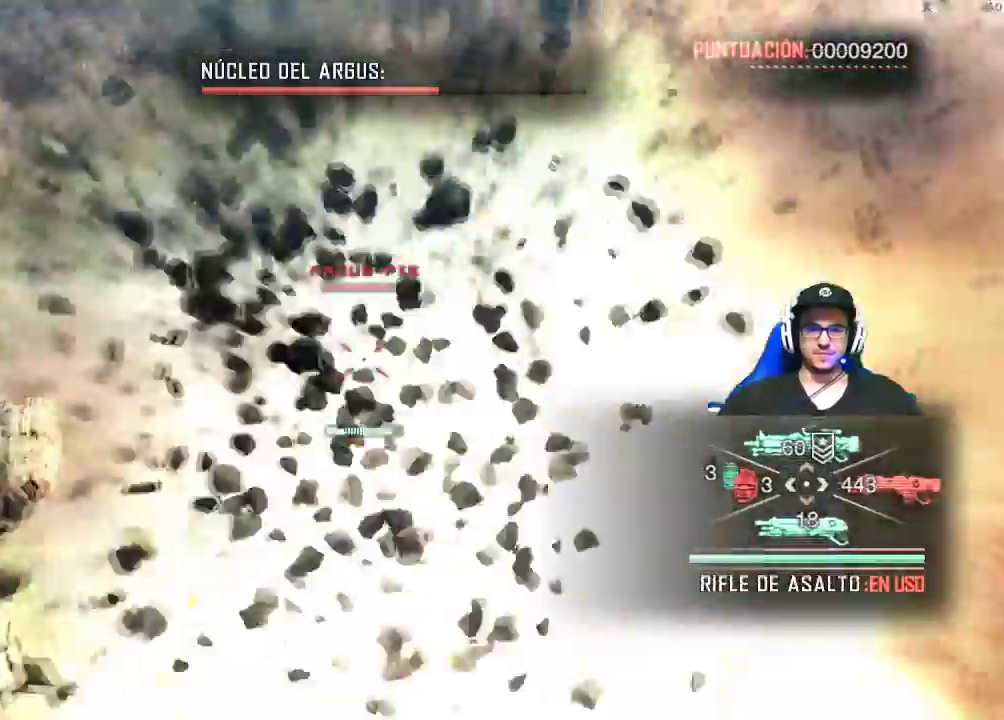
{"keys": ["d"], "mouse": ["left", "right"], "events": [[334, "w", "up"], [384, "d", "down"]]}
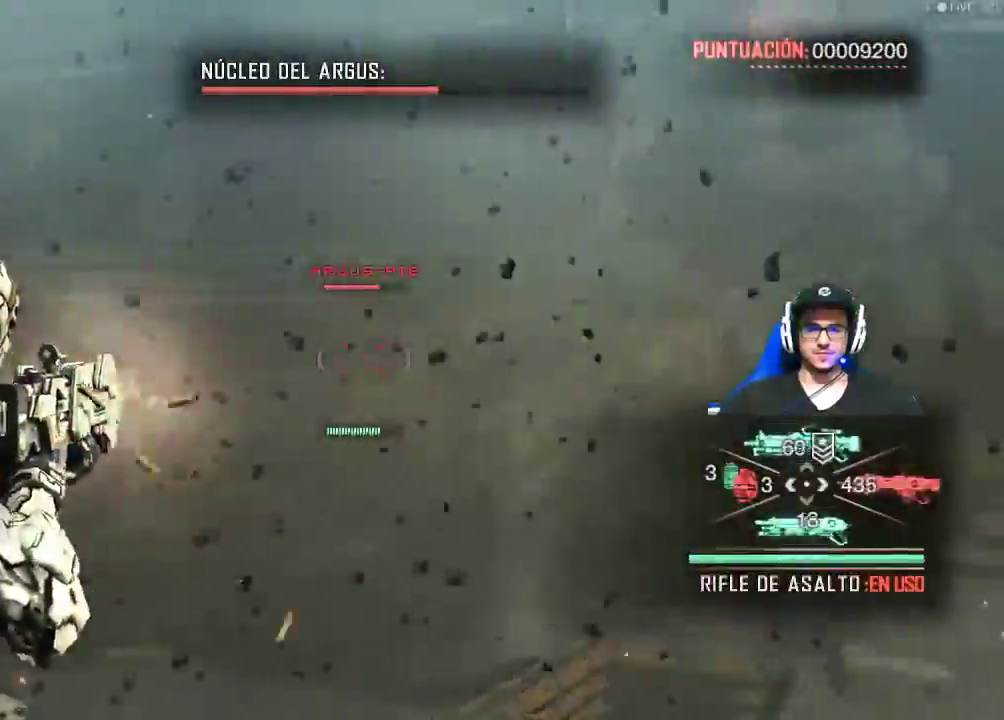
{"keys": ["d"], "mouse": ["left", "right"], "events": []}
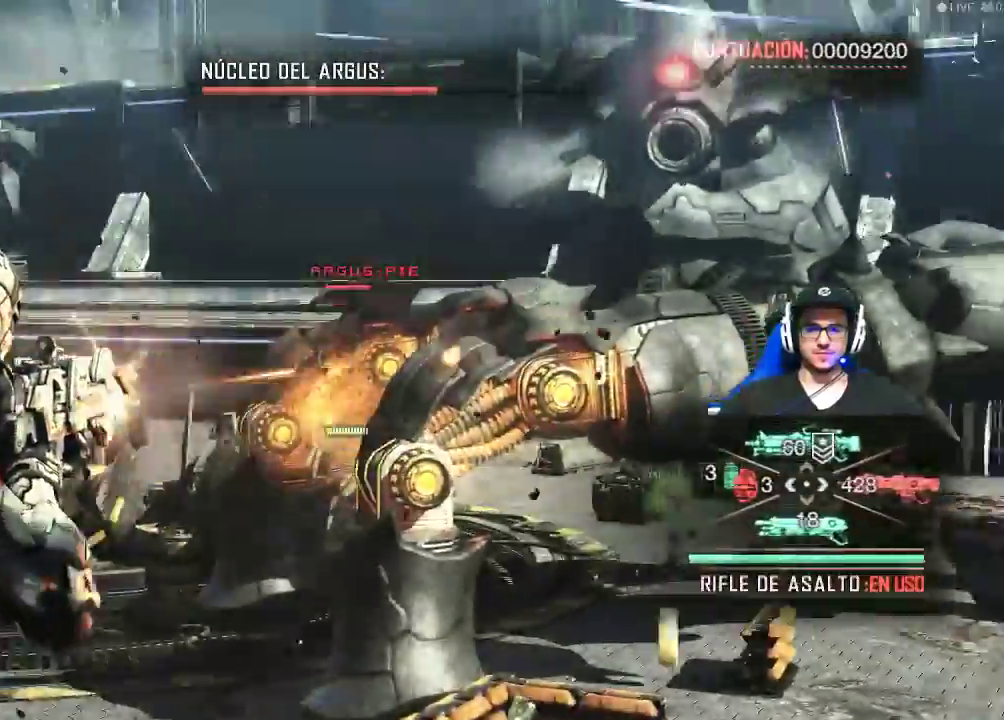
{"keys": ["d"], "mouse": ["left", "right"], "events": [[184, "w", "down"], [367, "w", "up"]]}
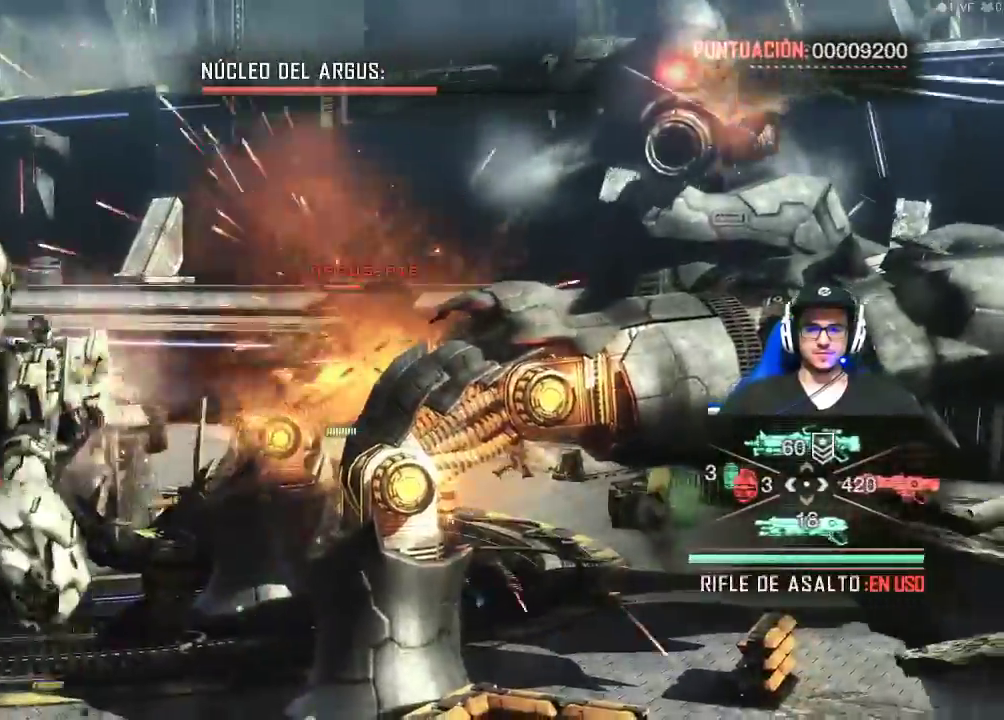
{"keys": ["d"], "mouse": ["left", "right"], "events": []}